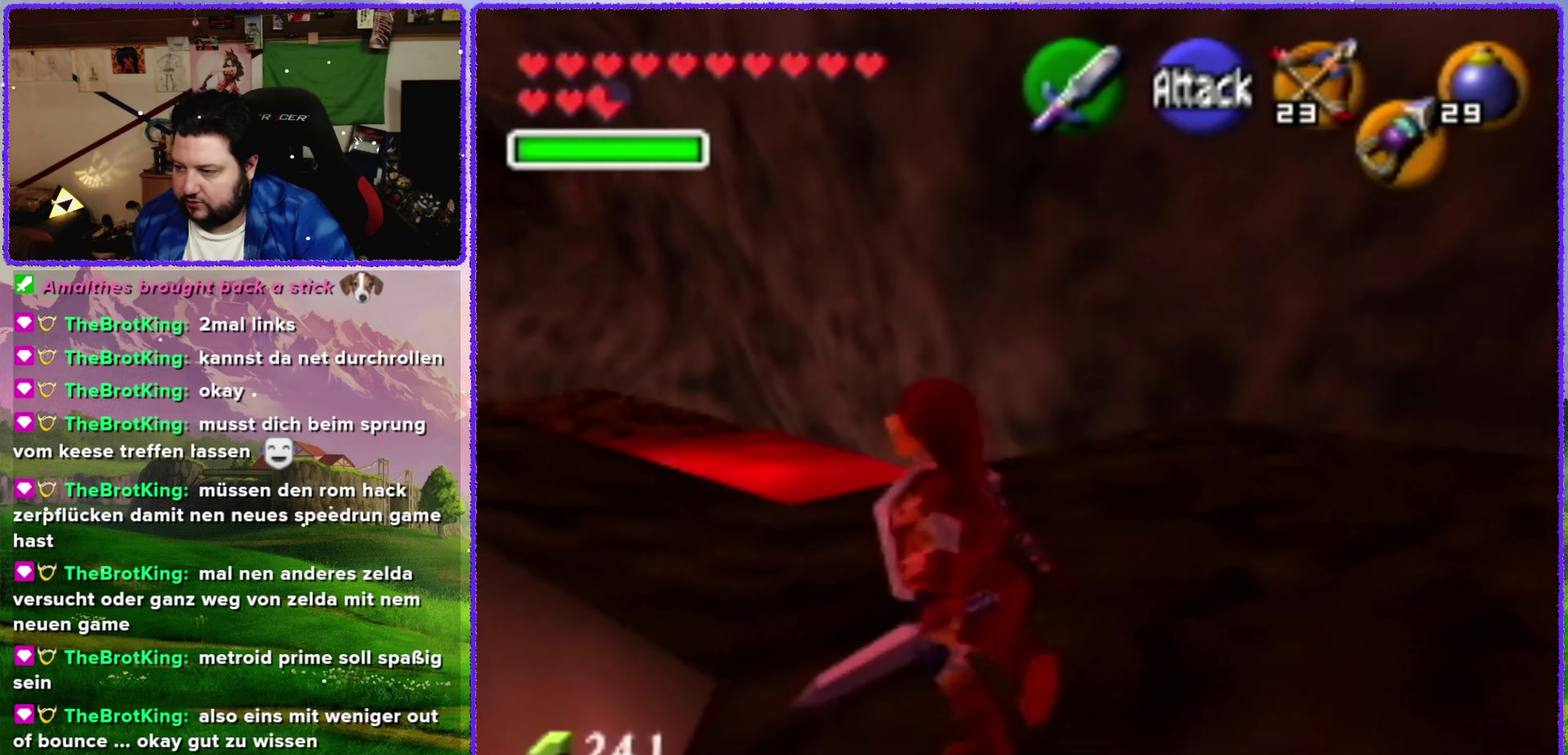
Gameplay with a controller (Nintendo layout); each line is a JSON object with the inputs held at the frame after it (dt_ms = milliseconds from this image to that frame). "events" lists button and stick changes between this image and that frame as [ms after this image, input, new state], when the widget could be followed in between. Not read: L1 L3 R3.
{"dt_ms": 250, "buttons": [], "left_stick": "up-left", "events": []}
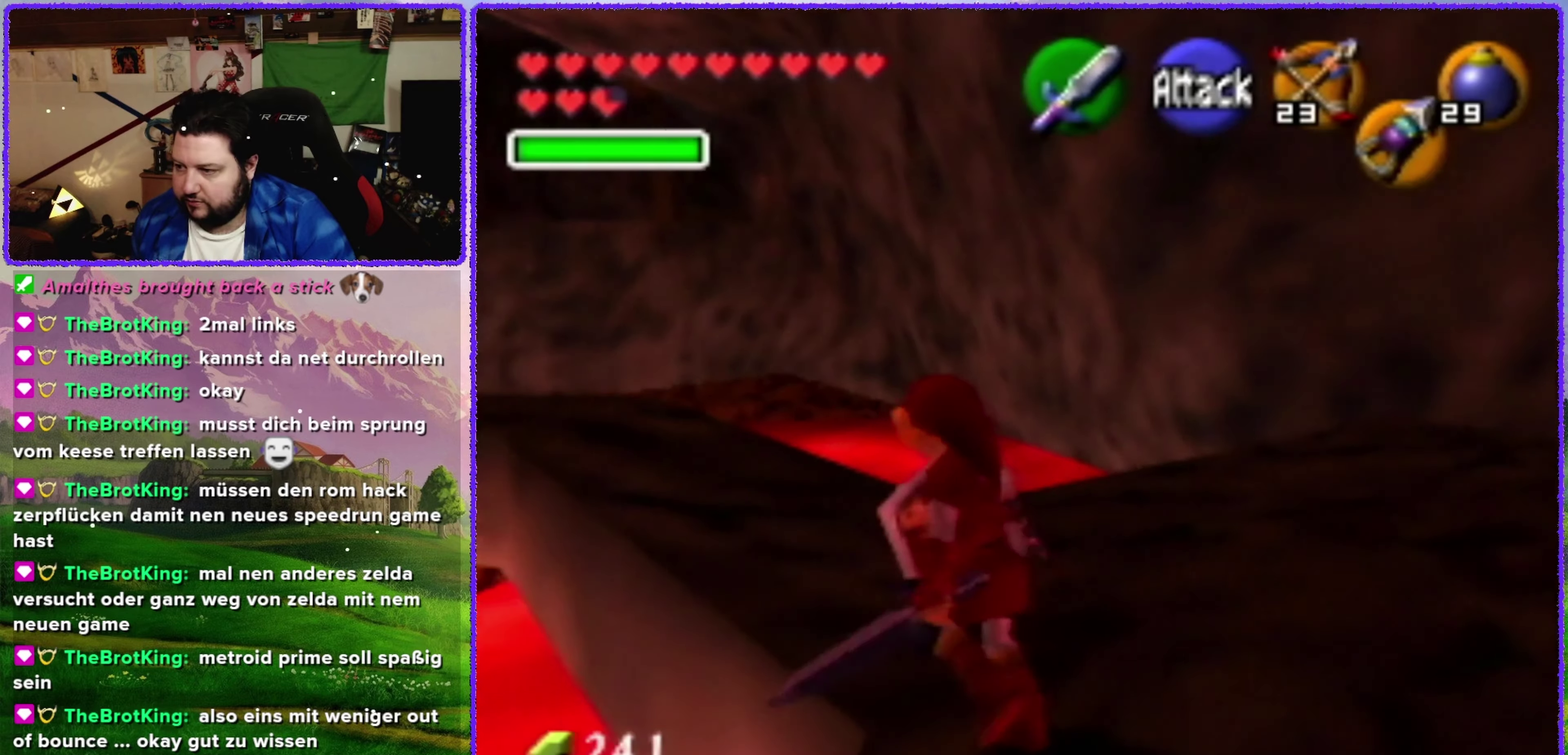
{"dt_ms": 500, "buttons": ["A"], "left_stick": "up", "events": [[300, "A", "down"], [433, "left_stick", "up"]]}
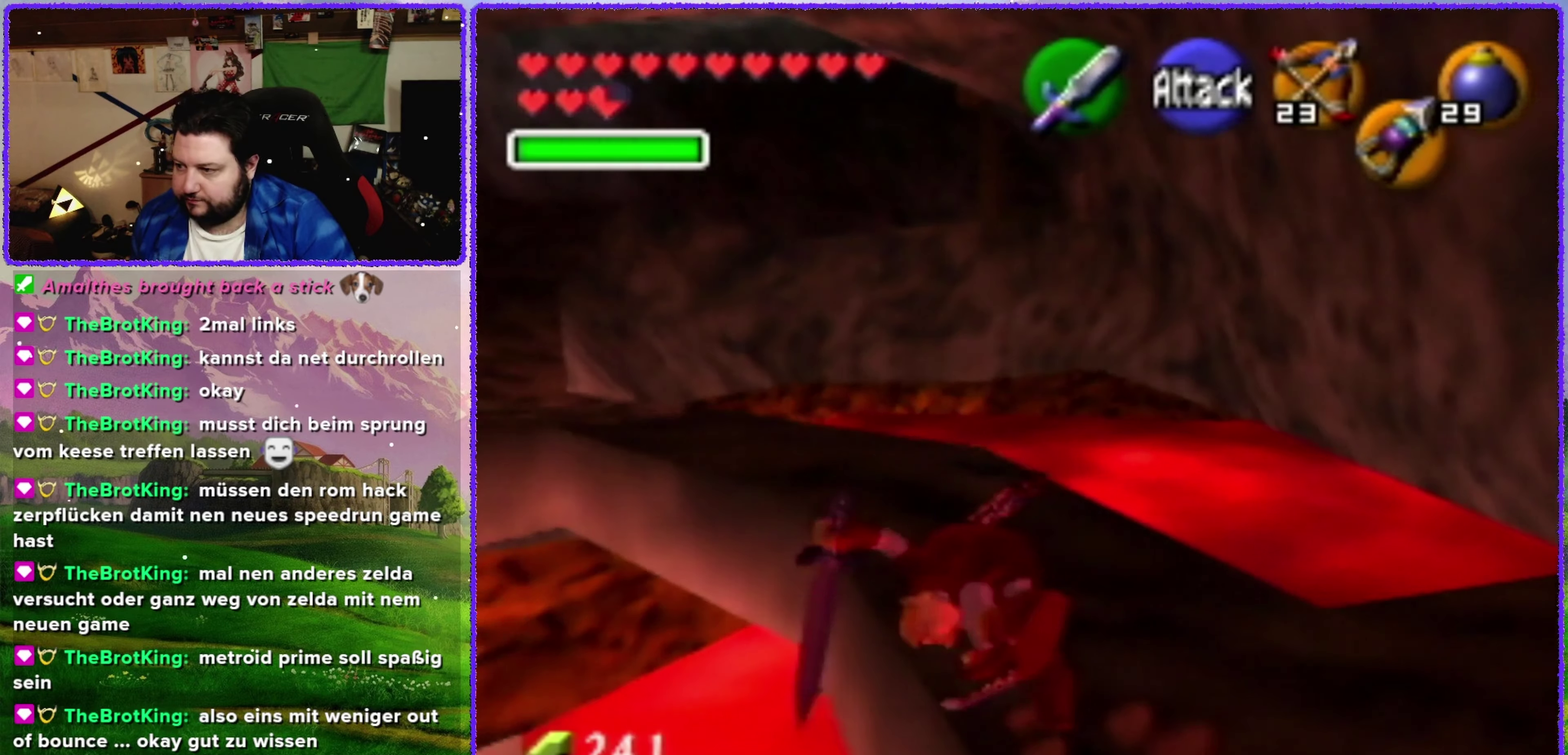
{"dt_ms": 500, "buttons": [], "left_stick": "up-left", "events": [[33, "A", "up"], [317, "left_stick", "up-left"]]}
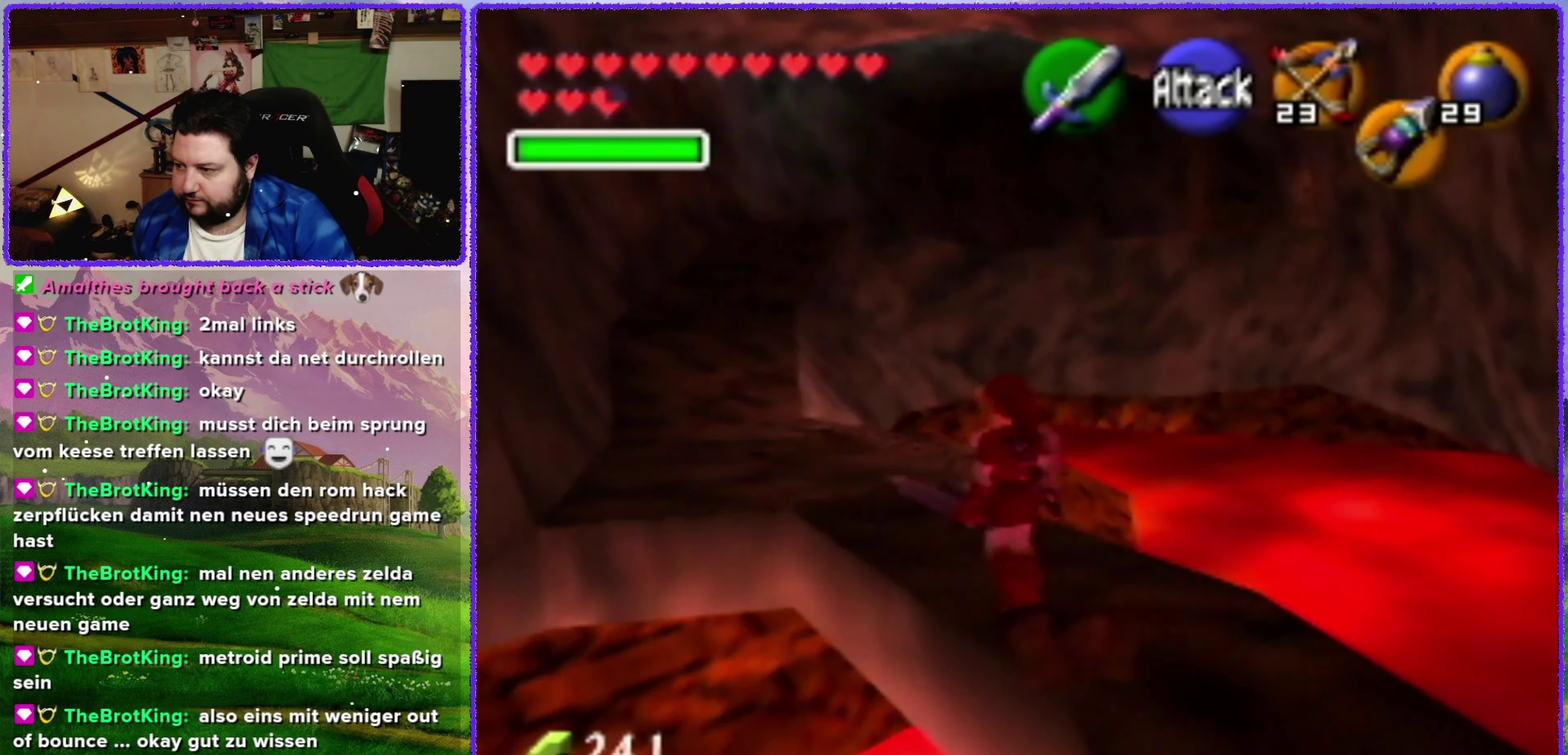
{"dt_ms": 500, "buttons": ["A"], "left_stick": "up", "events": [[167, "left_stick", "up"], [283, "A", "down"], [317, "left_stick", "up-left"], [467, "left_stick", "up"]]}
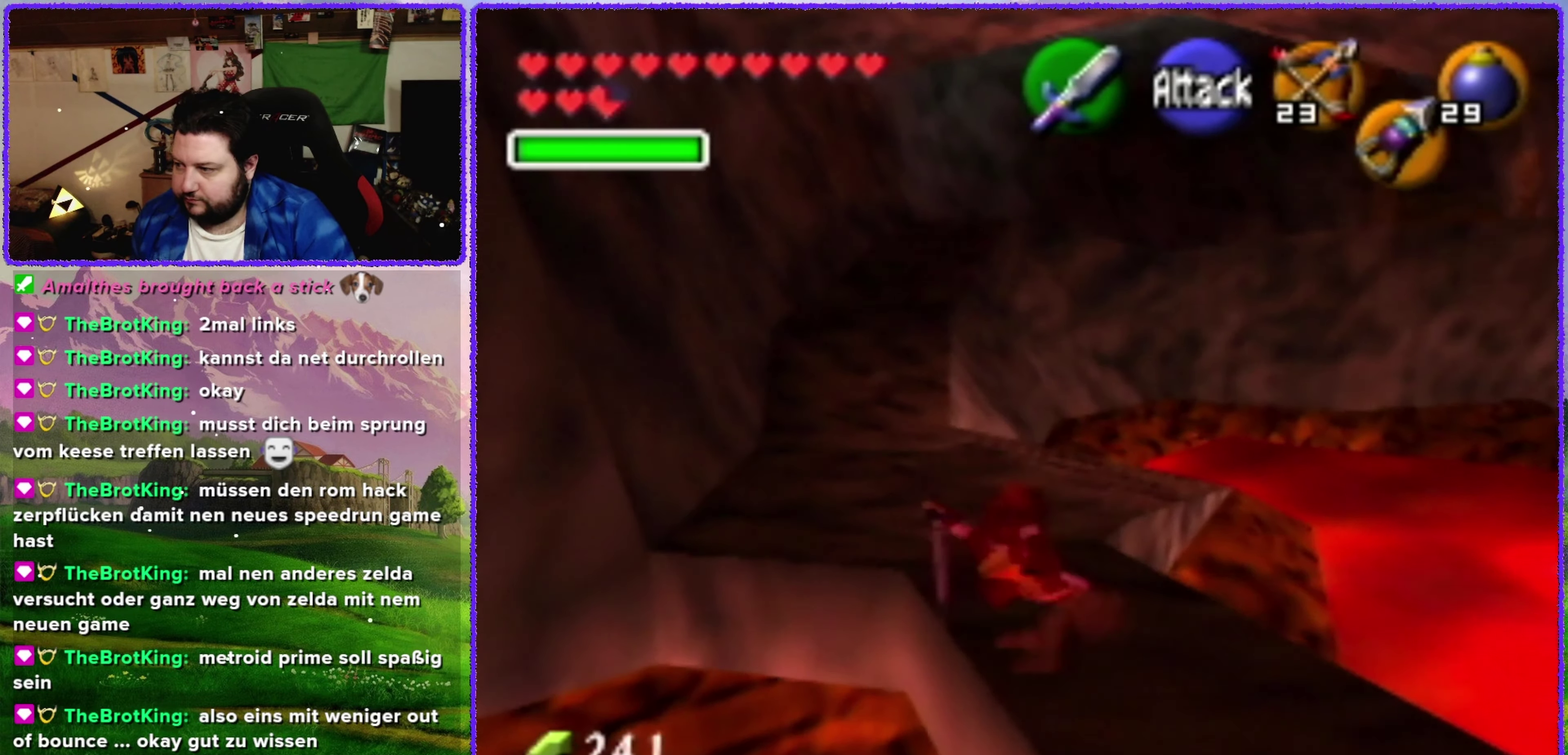
{"dt_ms": 500, "buttons": [], "left_stick": "up", "events": [[250, "A", "up"]]}
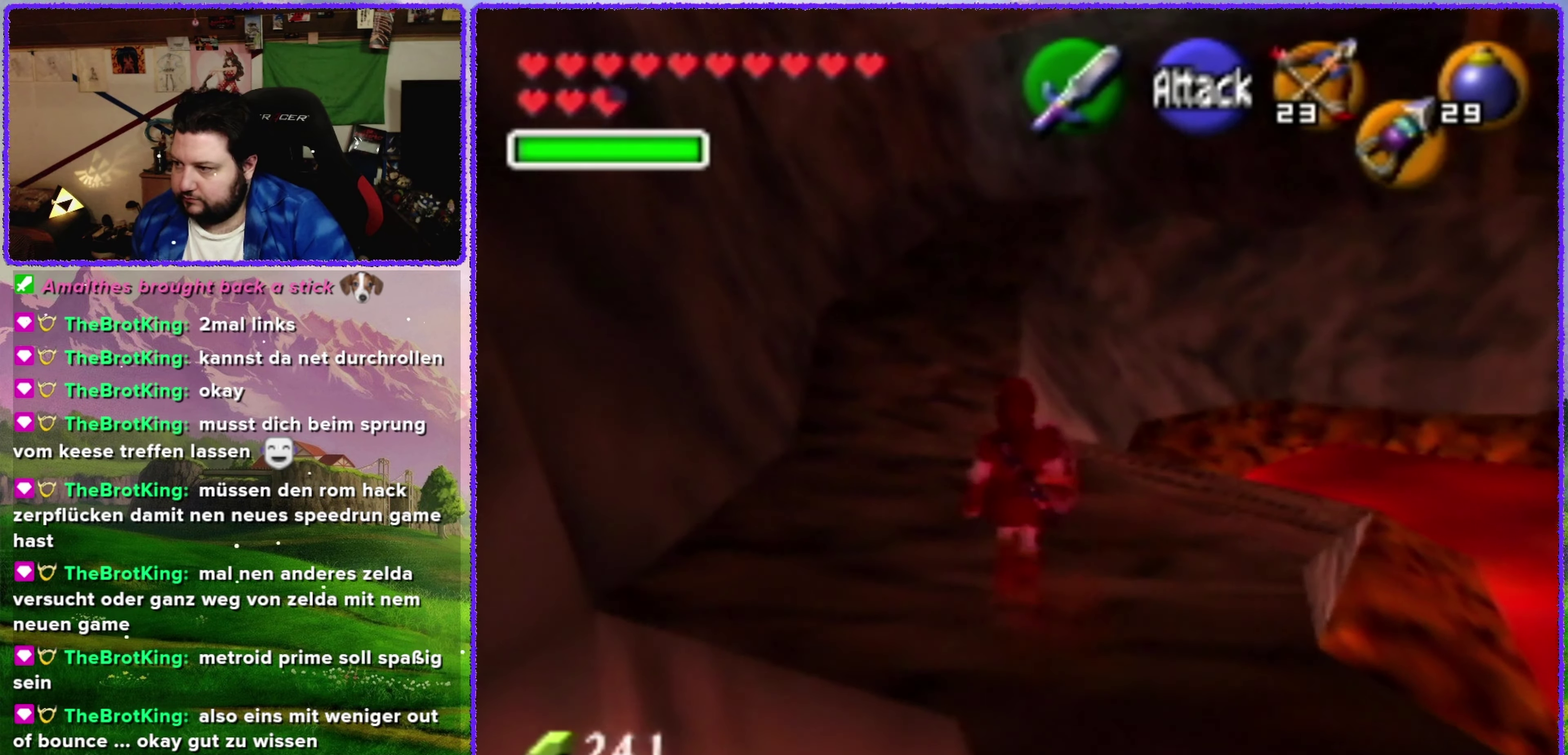
{"dt_ms": 500, "buttons": ["A"], "left_stick": "up", "events": [[67, "A", "down"]]}
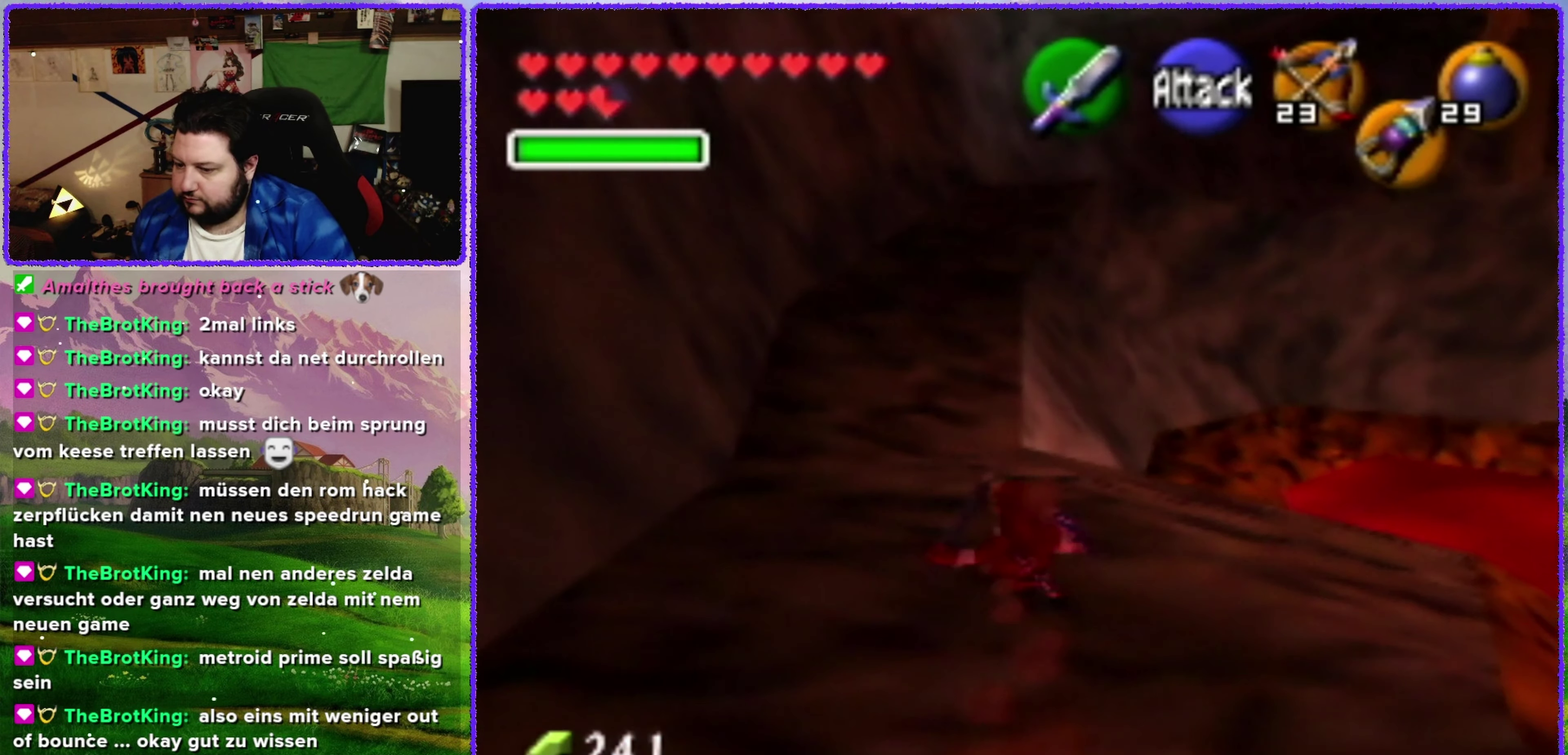
{"dt_ms": 500, "buttons": ["A"], "left_stick": "up", "events": [[133, "A", "up"], [417, "A", "down"]]}
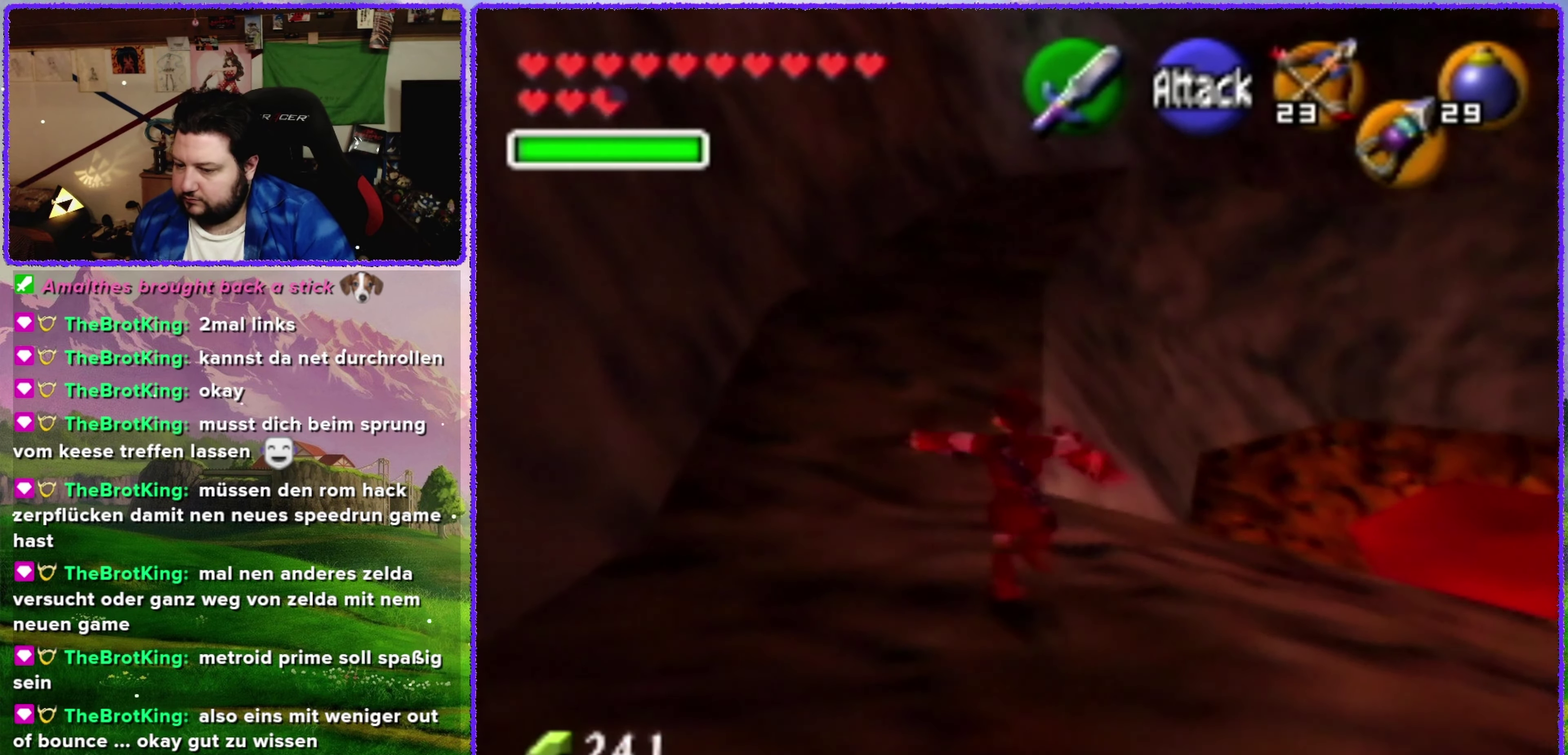
{"dt_ms": 500, "buttons": [], "left_stick": "up", "events": [[367, "A", "up"]]}
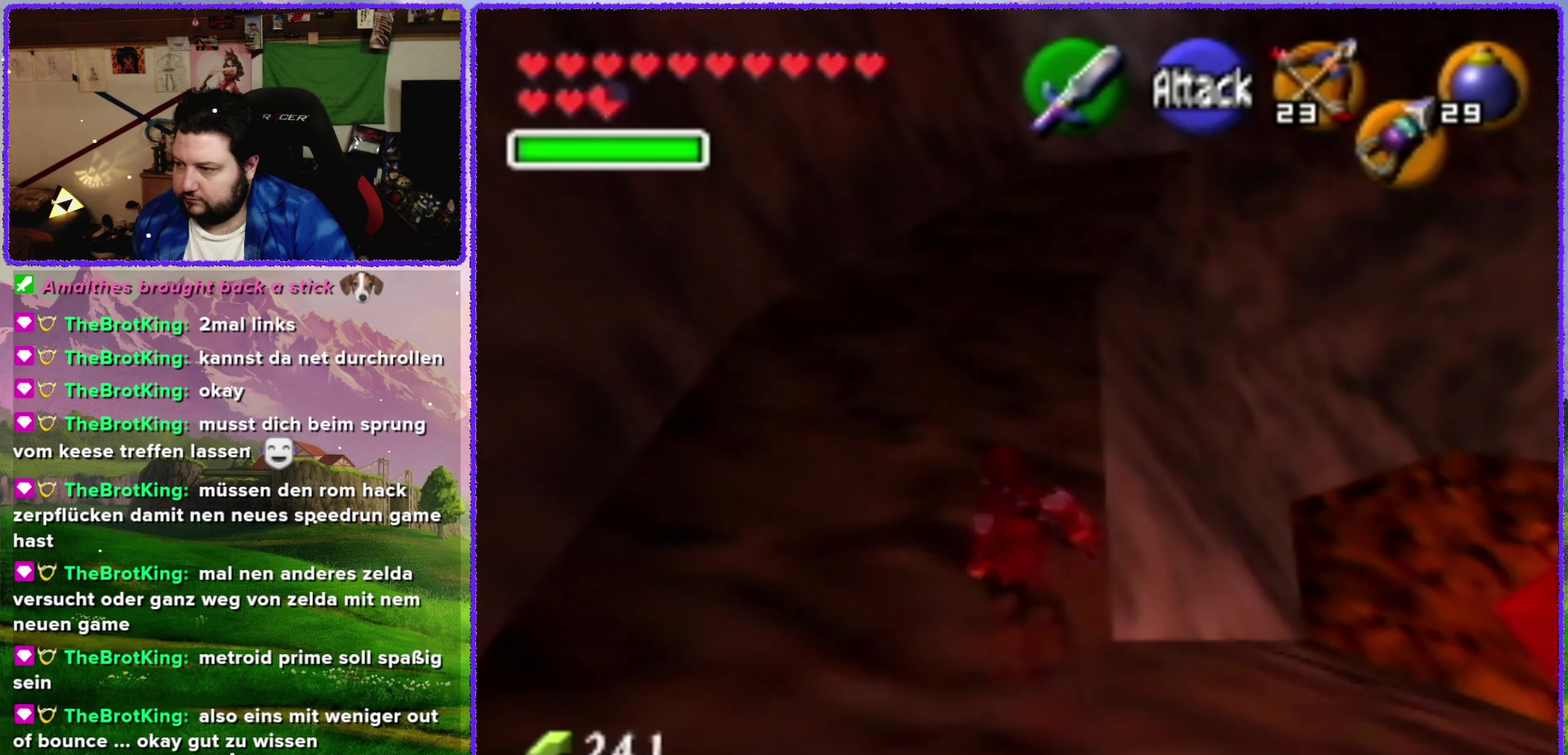
{"dt_ms": 500, "buttons": ["A"], "left_stick": "up", "events": [[200, "A", "down"]]}
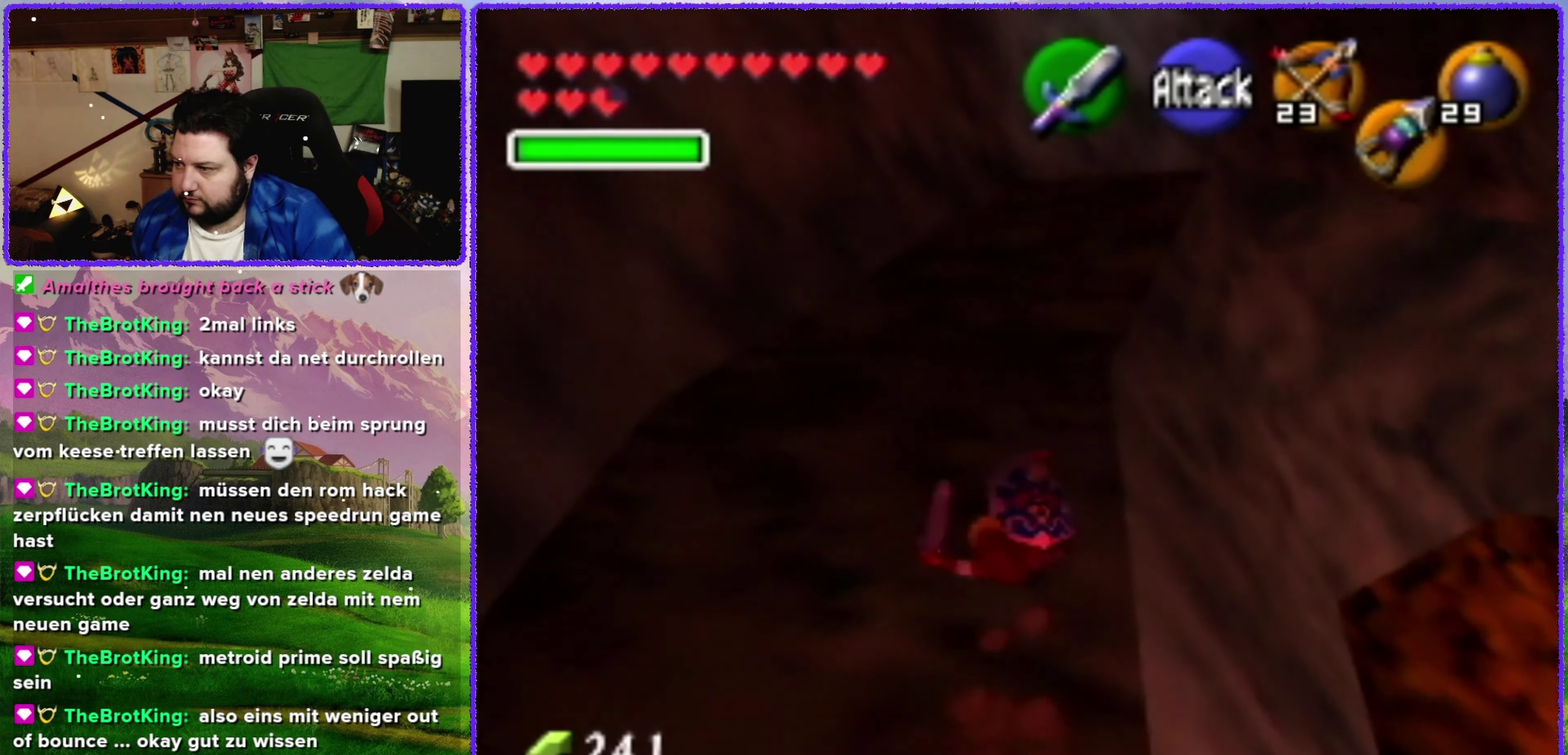
{"dt_ms": 500, "buttons": ["A"], "left_stick": "up", "events": [[167, "A", "up"], [450, "A", "down"]]}